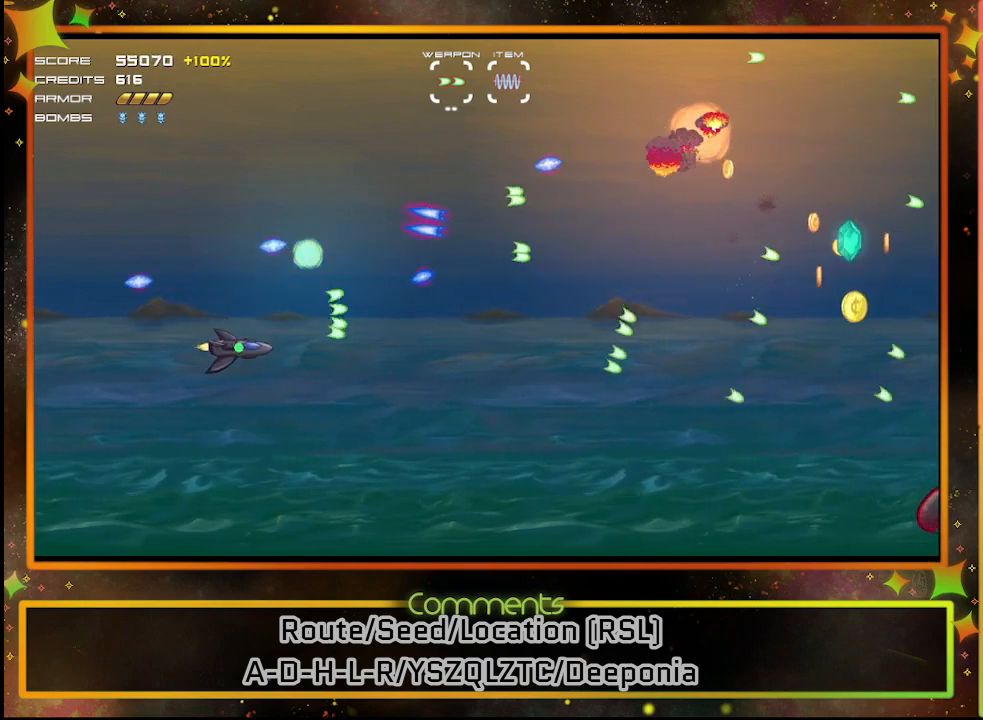
Gameplay with a controller (PlayStation layout); each line is a JSON object with the inputs held at the frame after it. "events" lists button and stick changes between this image and that frame as [ms after this image, input, new state], when the widget could be followed in between. Not read: R3 right_stick.
{"buttons": ["DPAD_DOWN"], "left_stick": "center", "events": [[167, "SQUARE", "up"], [217, "DPAD_DOWN", "up"], [433, "DPAD_DOWN", "down"]]}
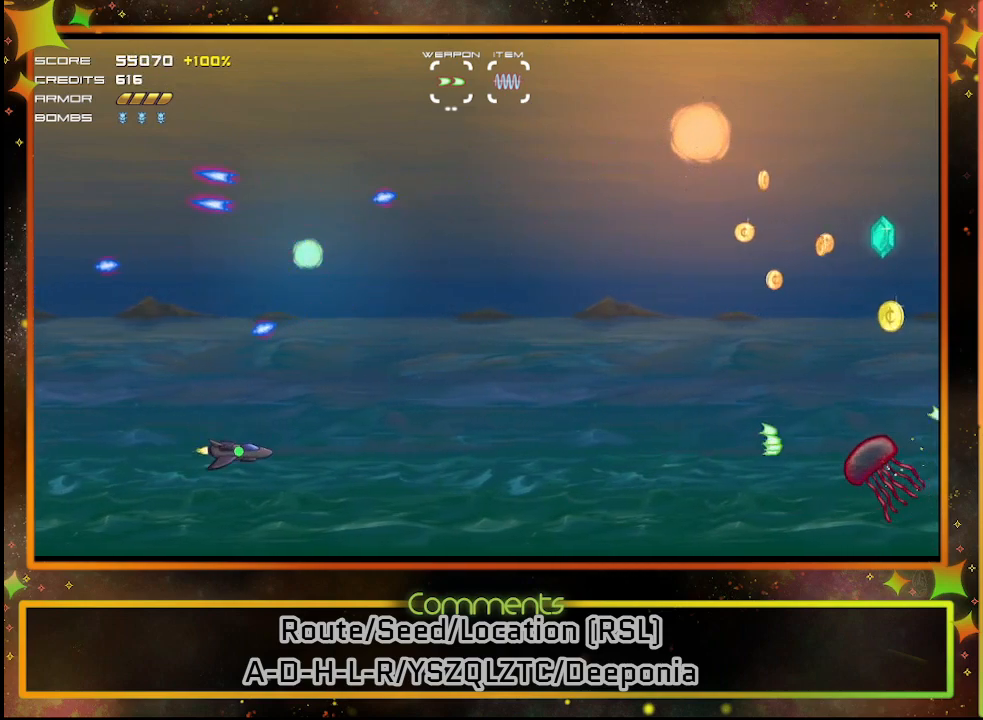
{"buttons": ["SQUARE", "DPAD_UP", "DPAD_RIGHT"], "left_stick": "center", "events": [[67, "DPAD_RIGHT", "down"], [133, "DPAD_DOWN", "up"], [450, "DPAD_UP", "down"], [500, "SQUARE", "down"]]}
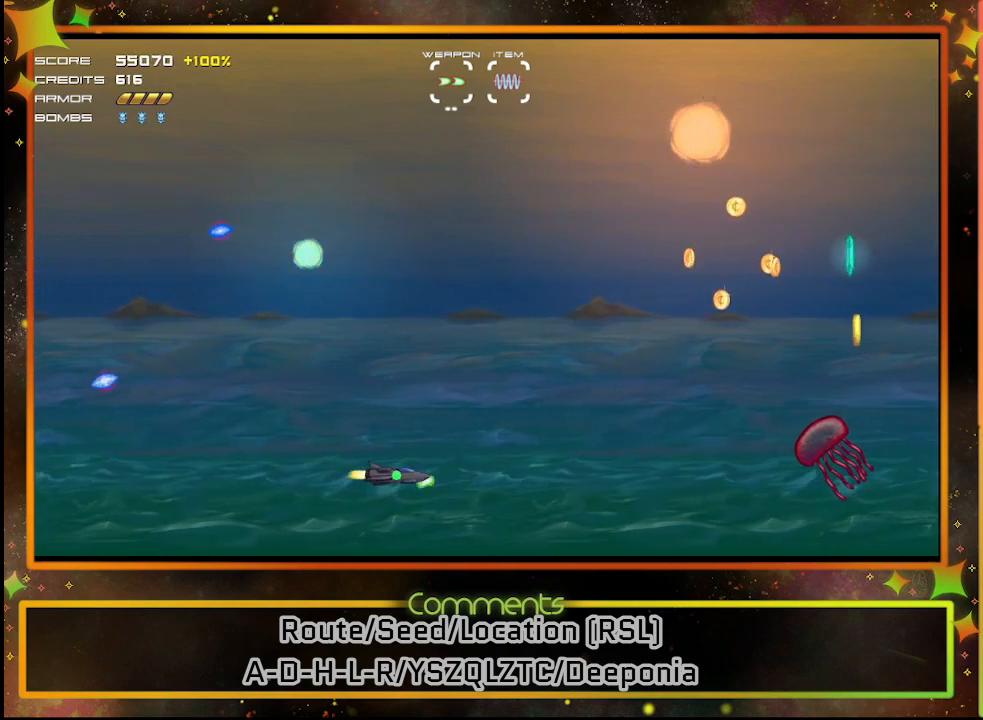
{"buttons": ["SQUARE"], "left_stick": "center", "events": [[283, "DPAD_UP", "up"], [350, "DPAD_RIGHT", "up"]]}
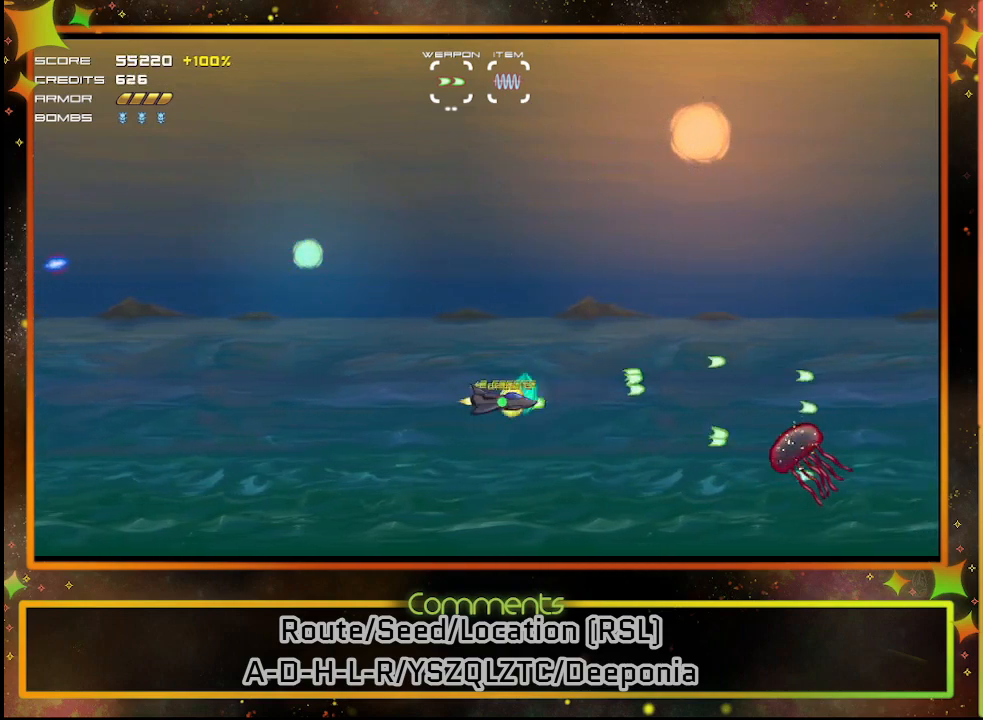
{"buttons": ["SQUARE", "DPAD_DOWN"], "left_stick": "center", "events": [[117, "TRIANGLE", "down"], [217, "TRIANGLE", "up"], [450, "DPAD_DOWN", "down"]]}
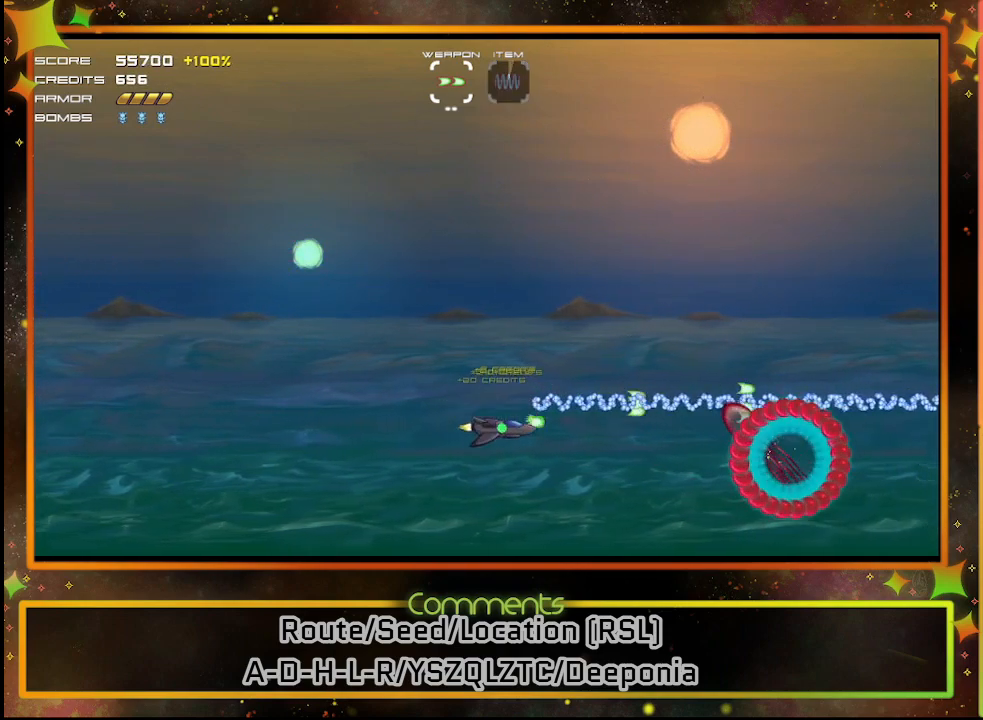
{"buttons": ["SQUARE", "DPAD_LEFT"], "left_stick": "center", "events": [[67, "DPAD_DOWN", "up"], [83, "DPAD_LEFT", "down"], [167, "DPAD_UP", "down"], [367, "DPAD_UP", "up"]]}
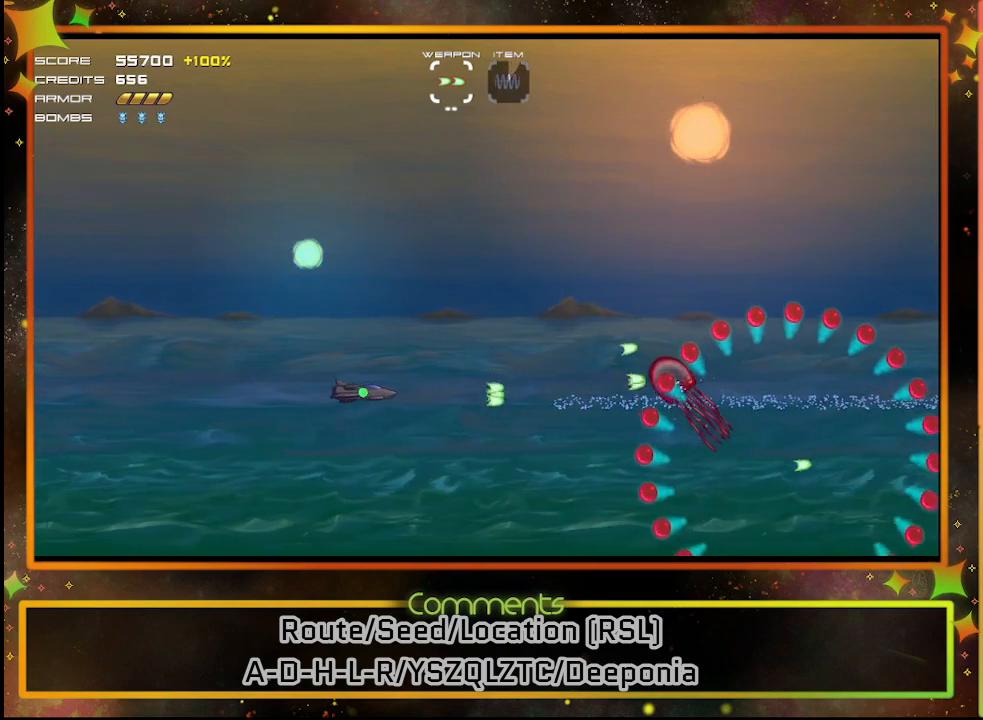
{"buttons": ["SQUARE"], "left_stick": "center", "events": [[33, "DPAD_LEFT", "up"]]}
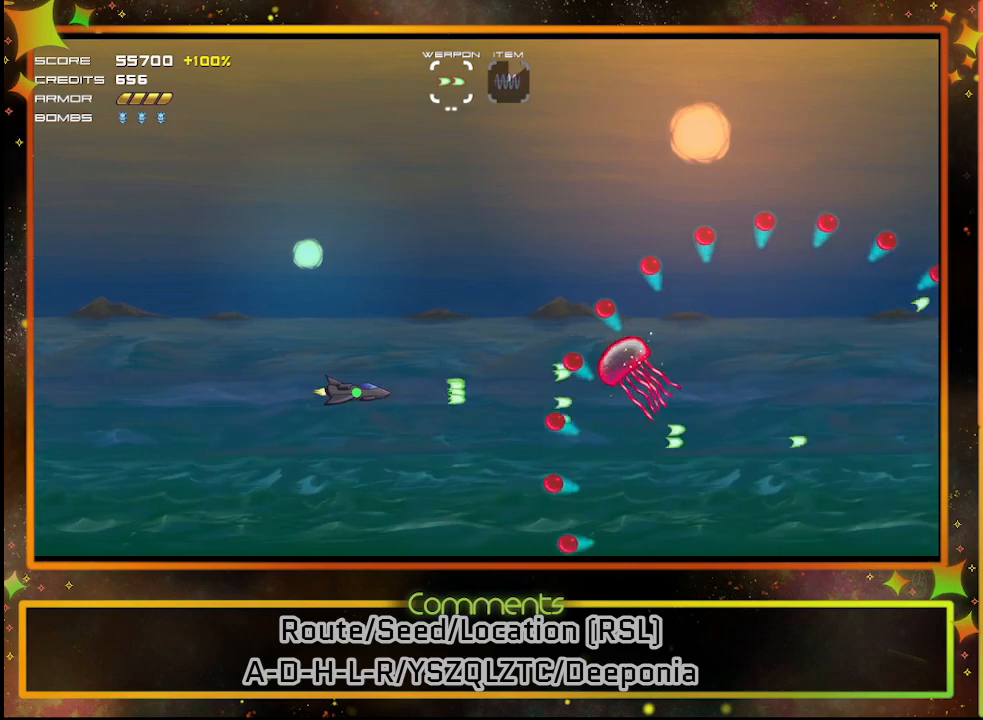
{"buttons": ["SQUARE"], "left_stick": "center", "events": [[117, "DPAD_UP", "down"], [200, "DPAD_UP", "up"]]}
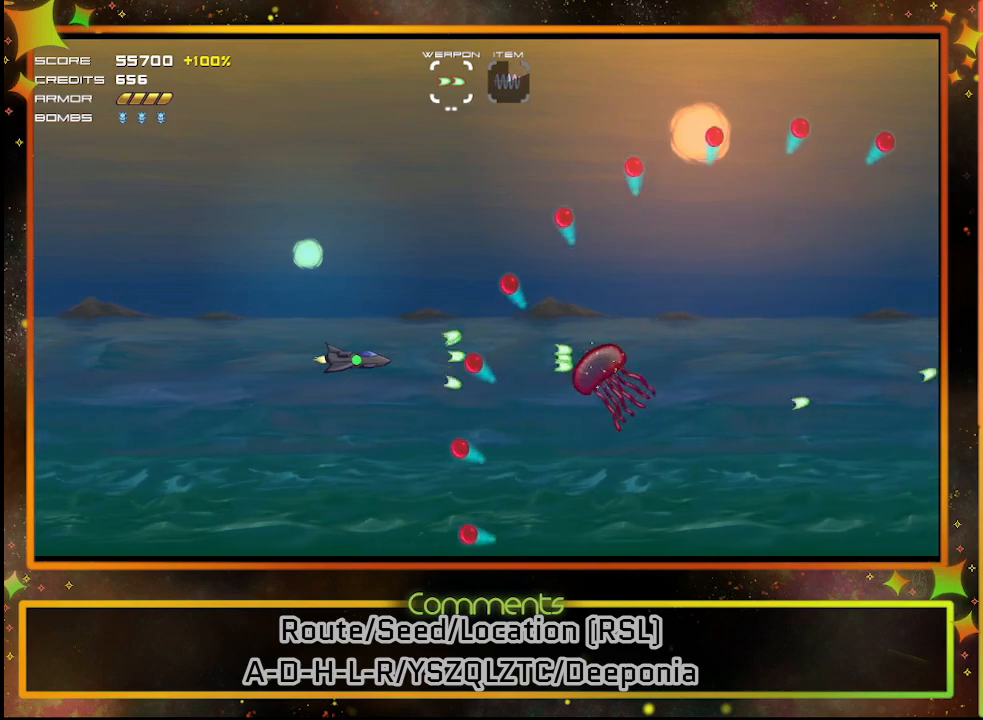
{"buttons": ["SQUARE", "DPAD_LEFT"], "left_stick": "center", "events": [[283, "DPAD_LEFT", "down"]]}
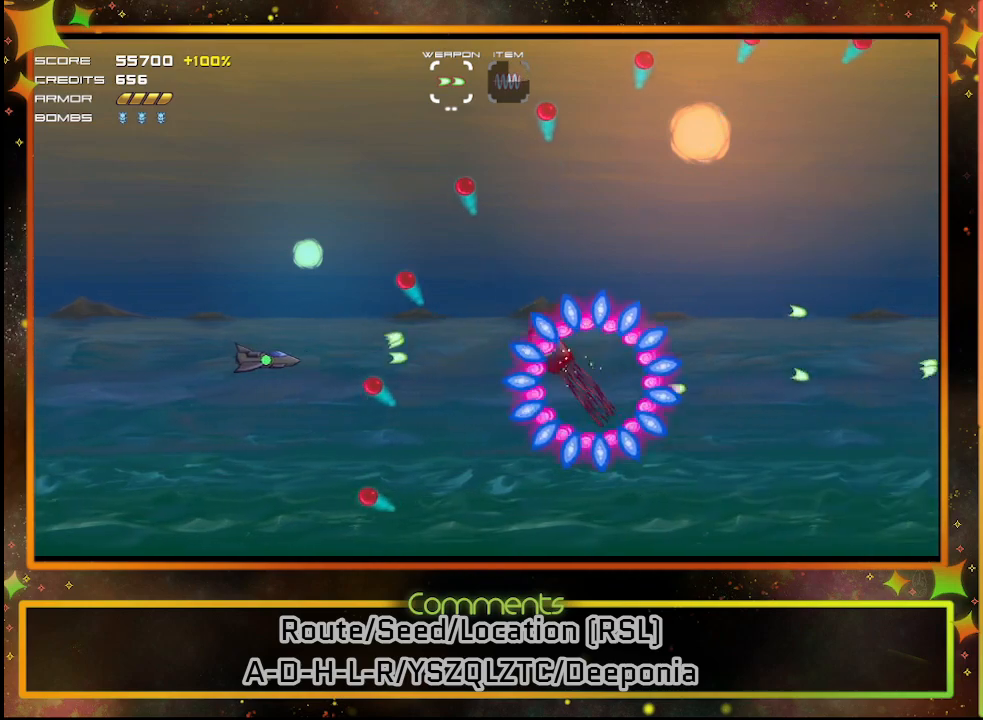
{"buttons": ["SQUARE"], "left_stick": "center", "events": [[183, "DPAD_LEFT", "up"], [333, "DPAD_UP", "down"], [383, "DPAD_UP", "up"], [400, "DPAD_LEFT", "down"], [433, "DPAD_LEFT", "up"]]}
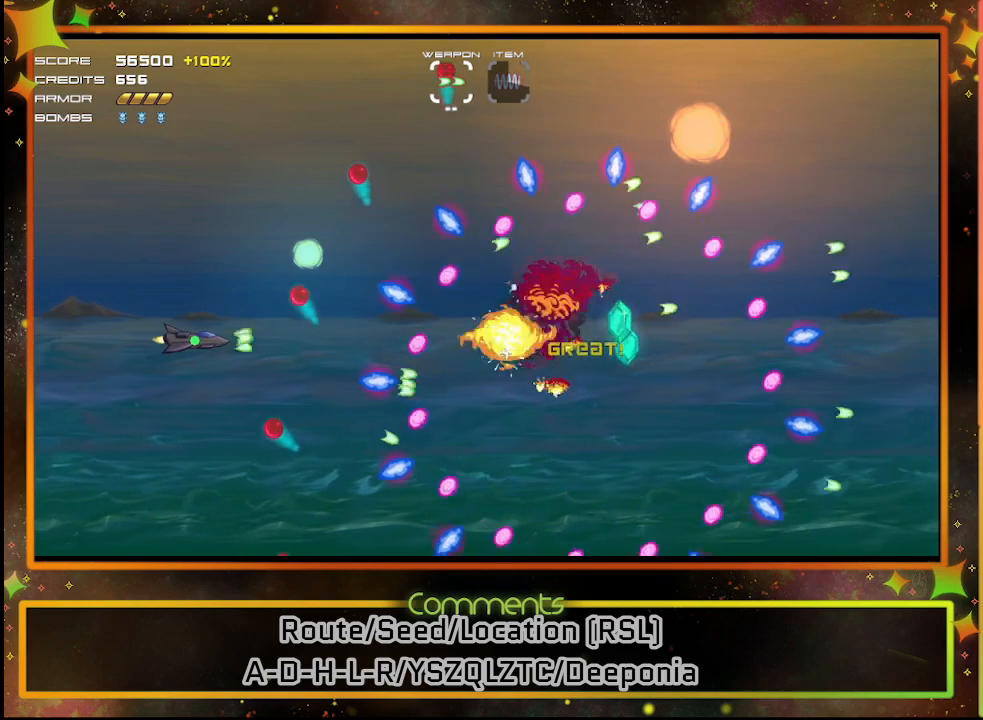
{"buttons": [], "left_stick": "center", "events": [[33, "SQUARE", "up"], [250, "DPAD_UP", "down"], [400, "DPAD_UP", "up"]]}
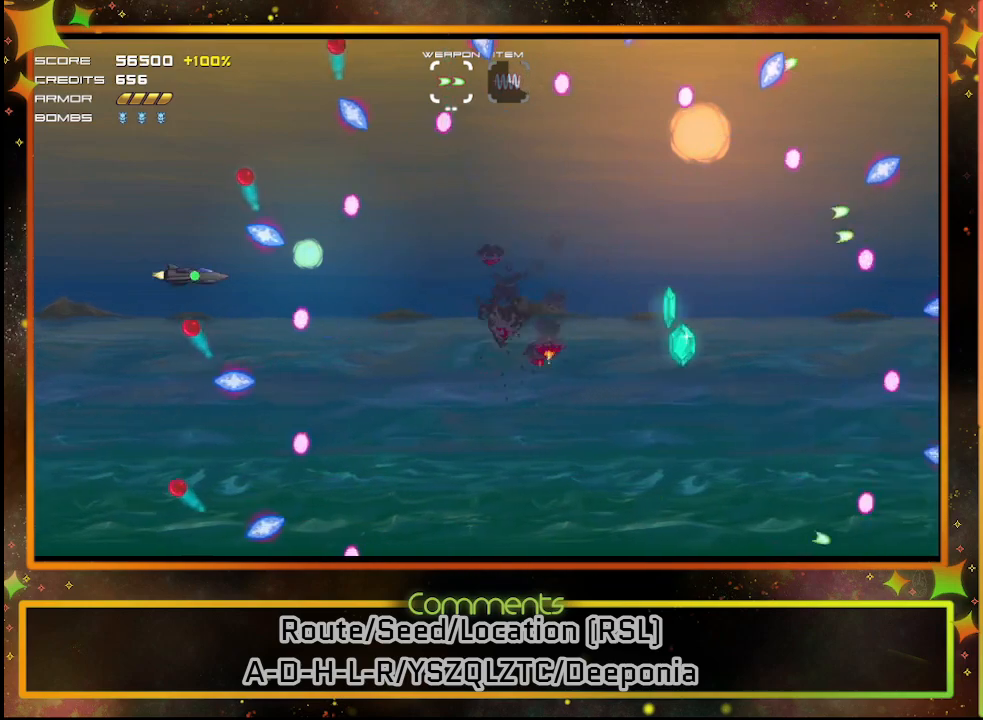
{"buttons": ["DPAD_RIGHT"], "left_stick": "center", "events": [[67, "DPAD_RIGHT", "down"], [250, "DPAD_UP", "down"], [467, "DPAD_UP", "up"]]}
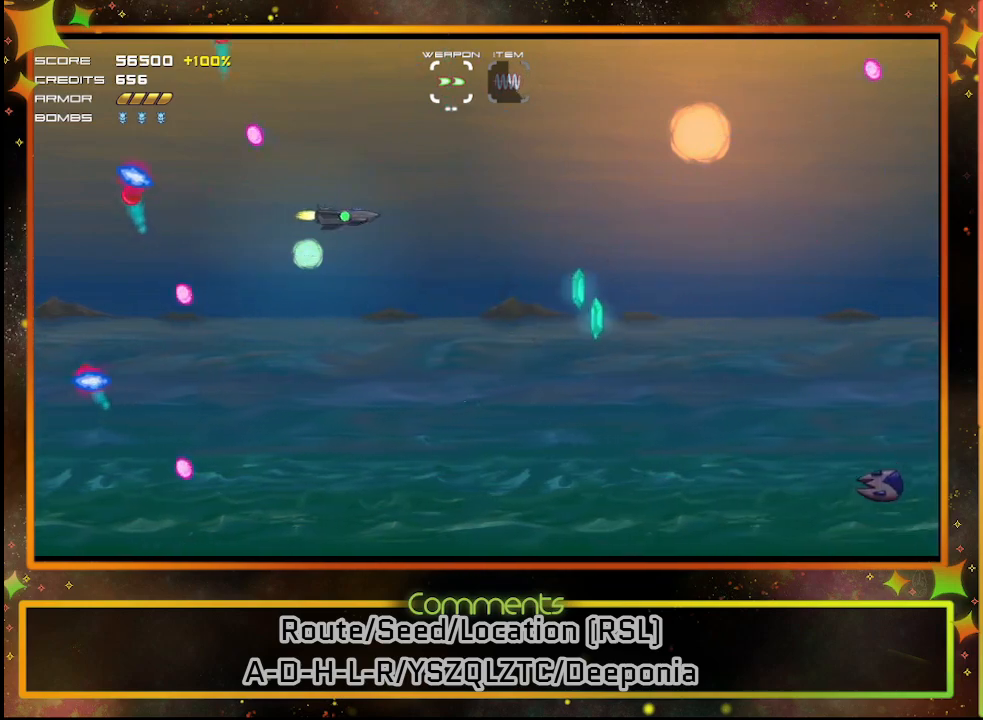
{"buttons": ["SQUARE", "DPAD_DOWN"], "left_stick": "center", "events": [[33, "DPAD_DOWN", "down"], [100, "DPAD_RIGHT", "up"], [317, "DPAD_DOWN", "up"], [333, "SQUARE", "down"], [400, "DPAD_DOWN", "down"]]}
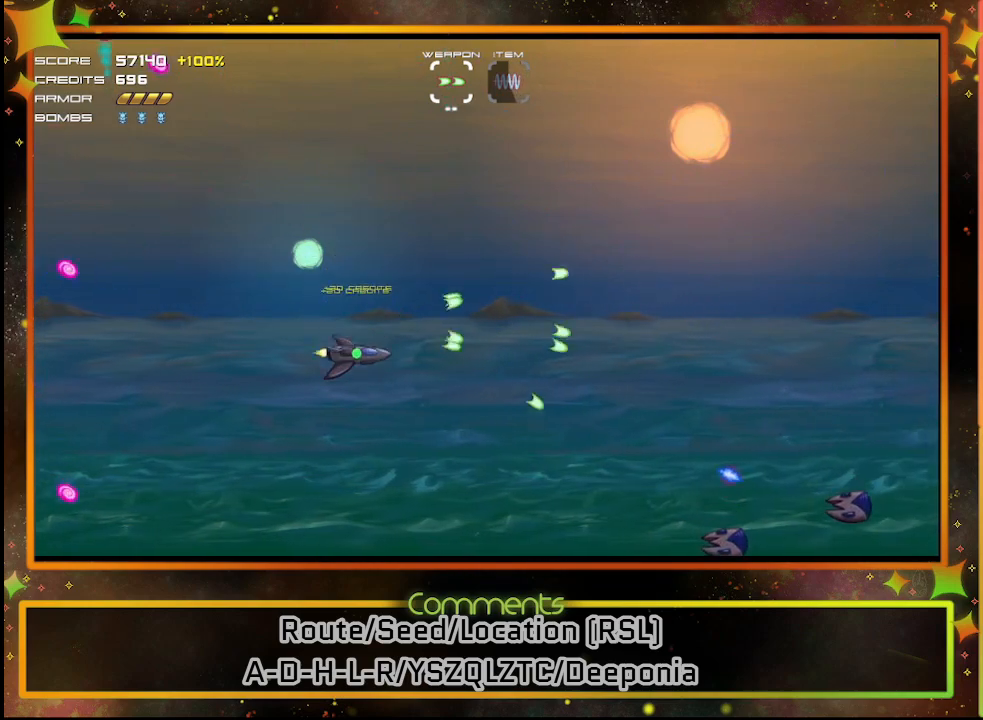
{"buttons": ["SQUARE", "DPAD_LEFT"], "left_stick": "center", "events": [[150, "DPAD_LEFT", "down"], [400, "DPAD_DOWN", "up"]]}
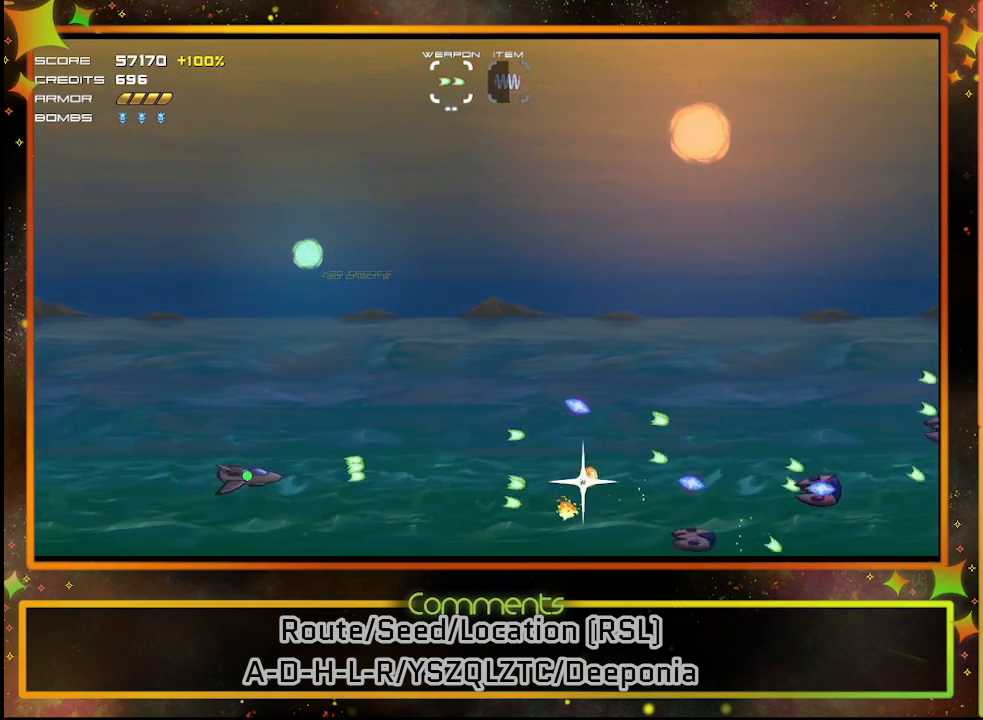
{"buttons": ["SQUARE"], "left_stick": "center", "events": [[17, "DPAD_LEFT", "up"]]}
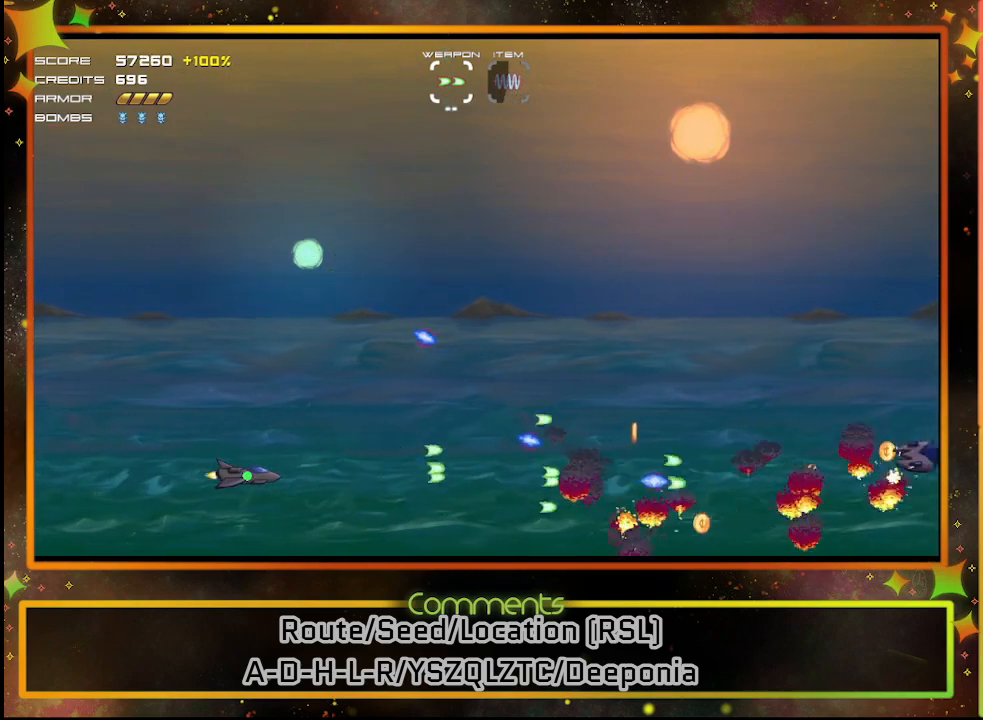
{"buttons": ["SQUARE", "DPAD_UP", "DPAD_RIGHT"], "left_stick": "center", "events": [[133, "DPAD_UP", "down"], [500, "DPAD_RIGHT", "down"]]}
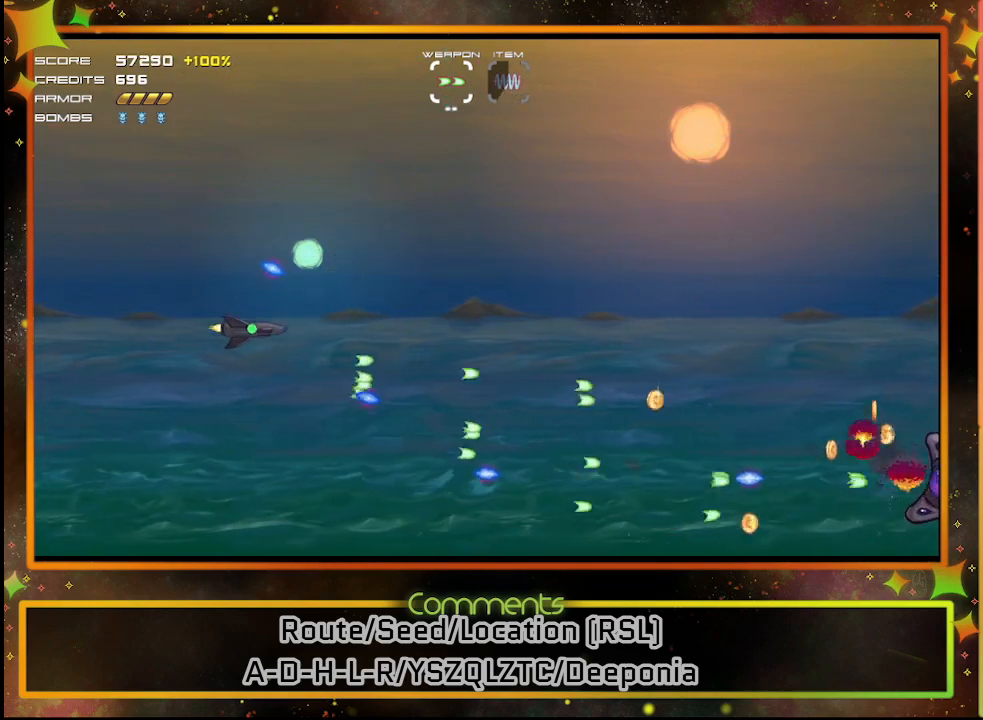
{"buttons": ["SQUARE"], "left_stick": "center", "events": [[217, "DPAD_RIGHT", "up"], [250, "DPAD_UP", "up"]]}
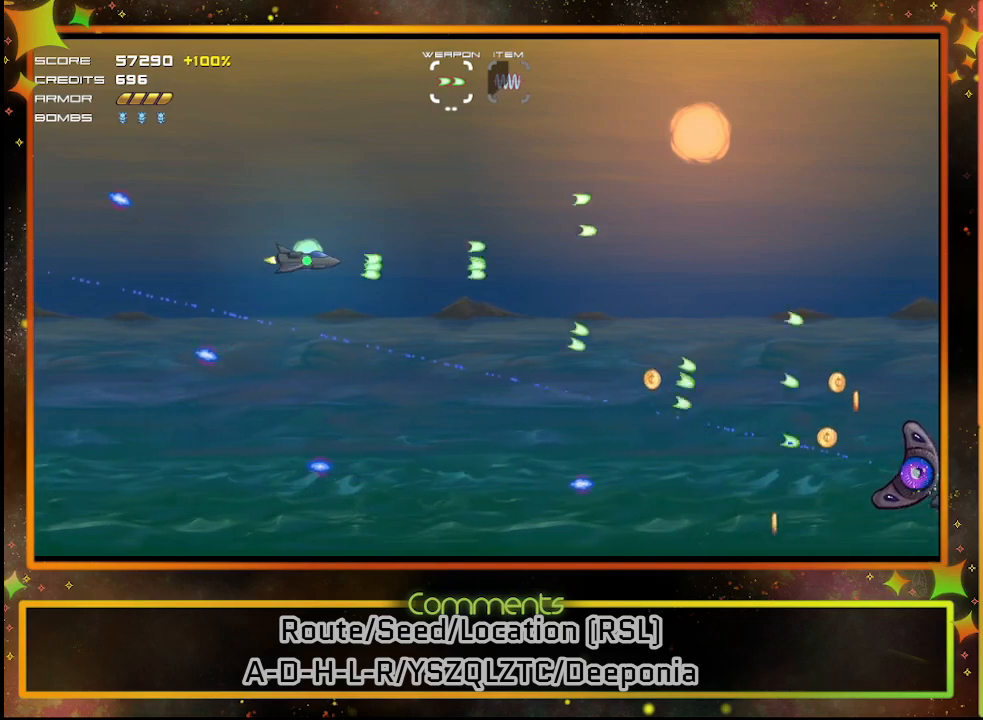
{"buttons": ["SQUARE"], "left_stick": "center", "events": [[17, "DPAD_DOWN", "down"], [417, "DPAD_DOWN", "up"]]}
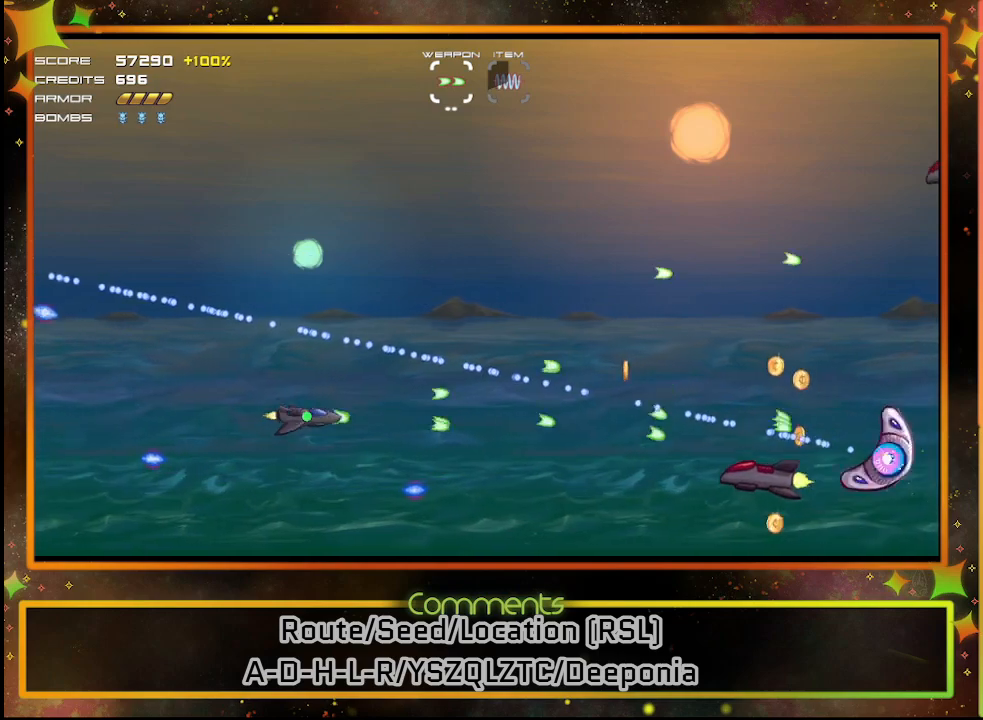
{"buttons": ["SQUARE"], "left_stick": "center", "events": [[167, "DPAD_LEFT", "down"], [300, "DPAD_LEFT", "up"]]}
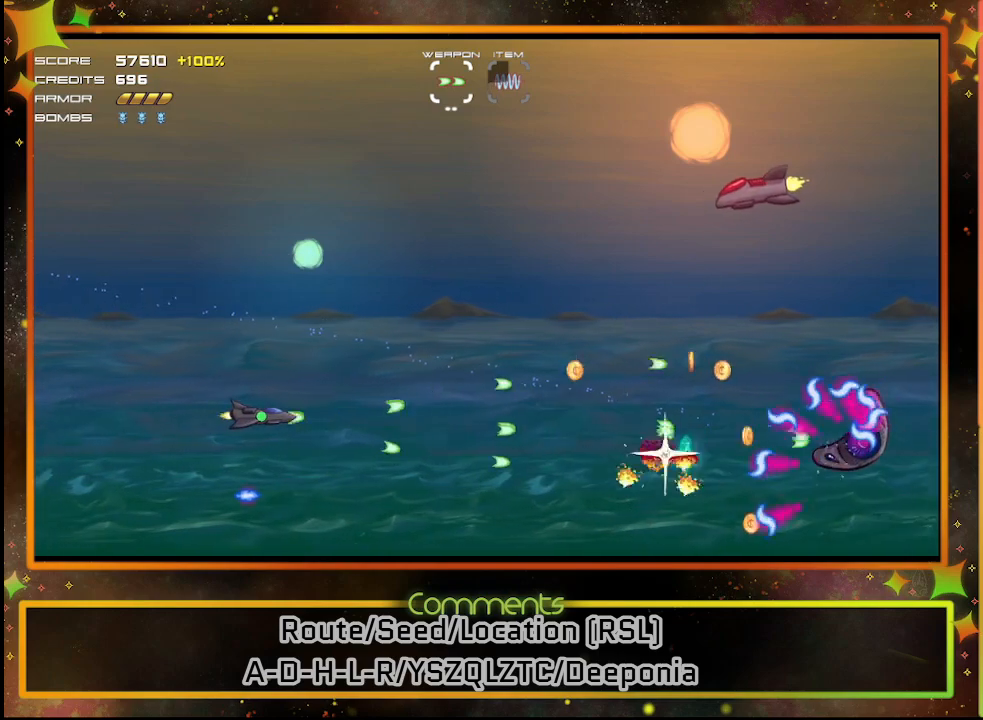
{"buttons": ["SQUARE", "DPAD_UP"], "left_stick": "center", "events": [[133, "DPAD_LEFT", "down"], [400, "DPAD_LEFT", "up"], [400, "DPAD_UP", "down"]]}
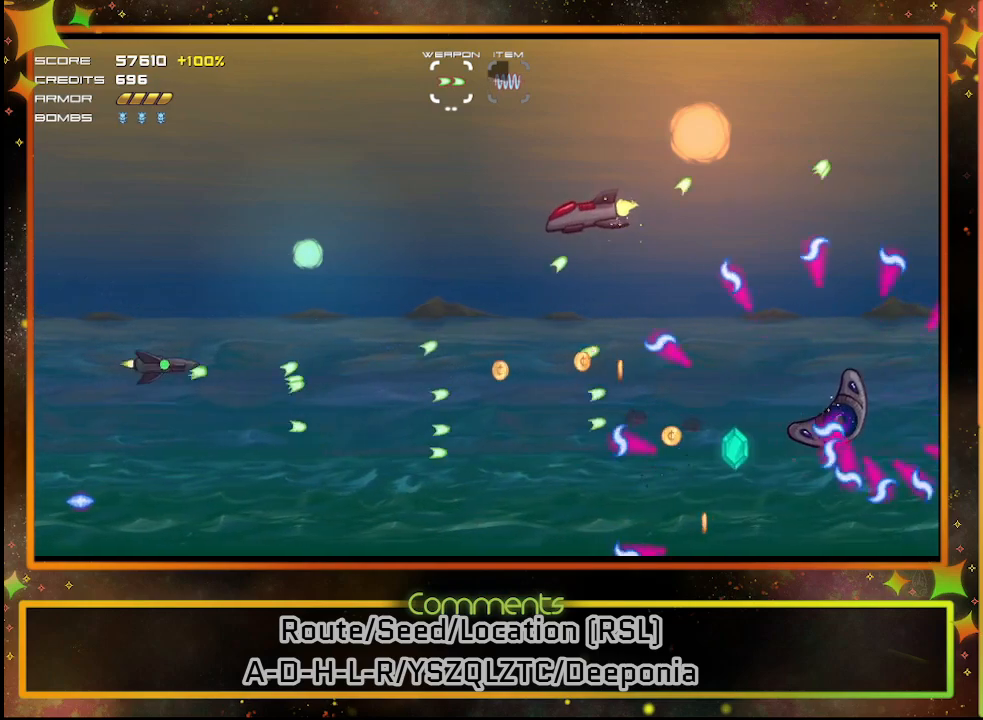
{"buttons": ["SQUARE"], "left_stick": "center", "events": [[317, "DPAD_LEFT", "down"], [317, "DPAD_UP", "up"], [400, "DPAD_LEFT", "up"]]}
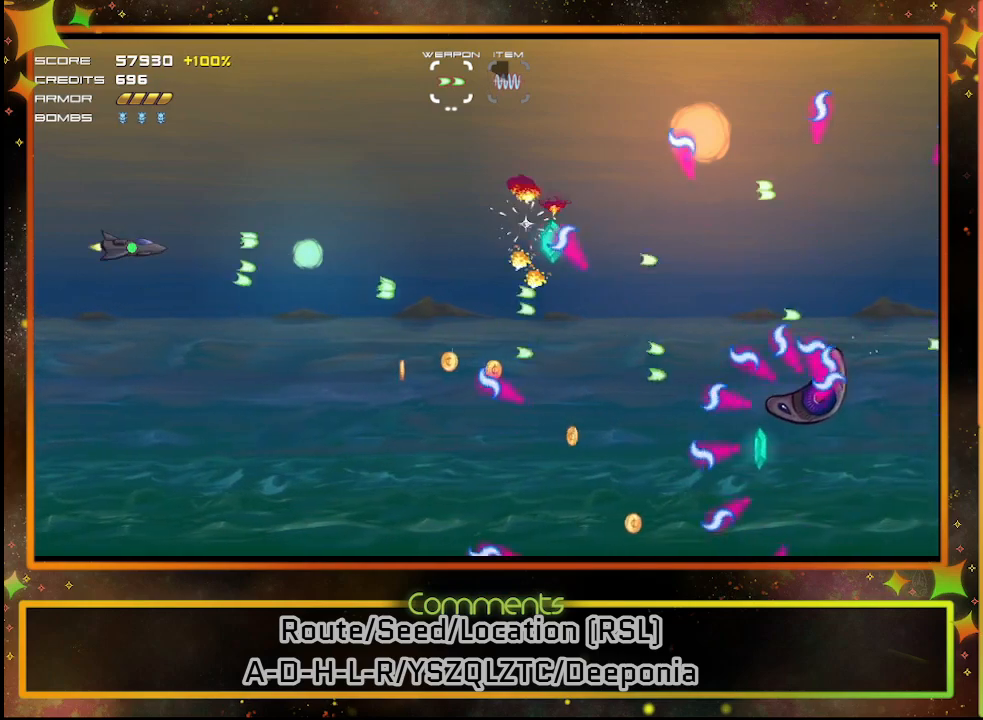
{"buttons": ["DPAD_RIGHT"], "left_stick": "center", "events": [[17, "DPAD_DOWN", "down"], [133, "SQUARE", "up"], [383, "DPAD_DOWN", "up"], [417, "DPAD_RIGHT", "down"]]}
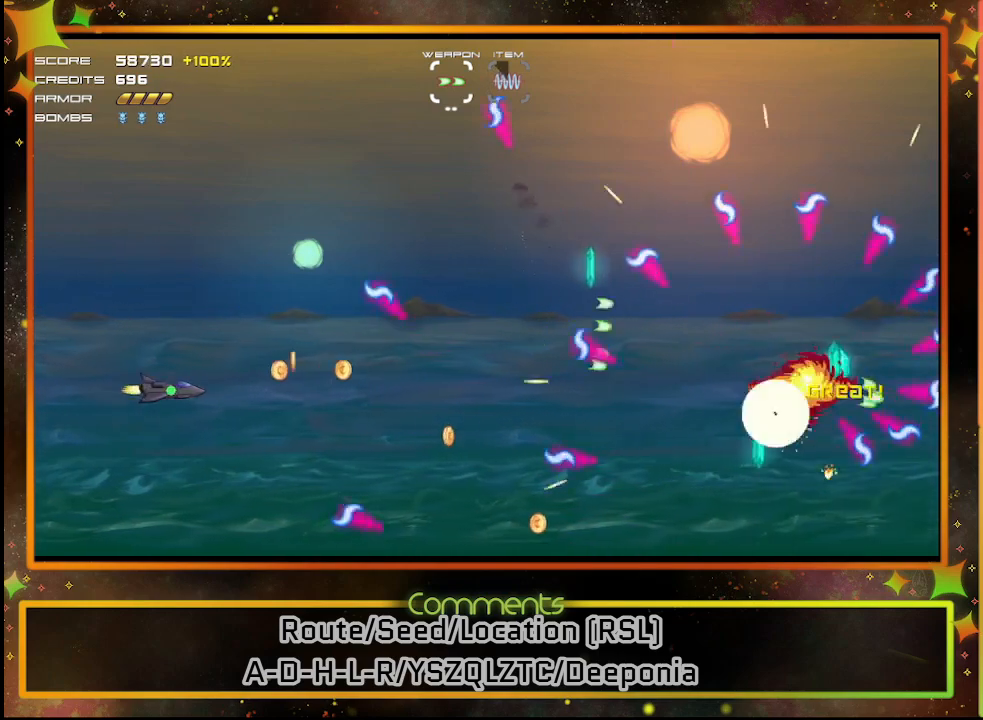
{"buttons": ["DPAD_UP", "DPAD_RIGHT"], "left_stick": "center", "events": [[433, "DPAD_UP", "down"]]}
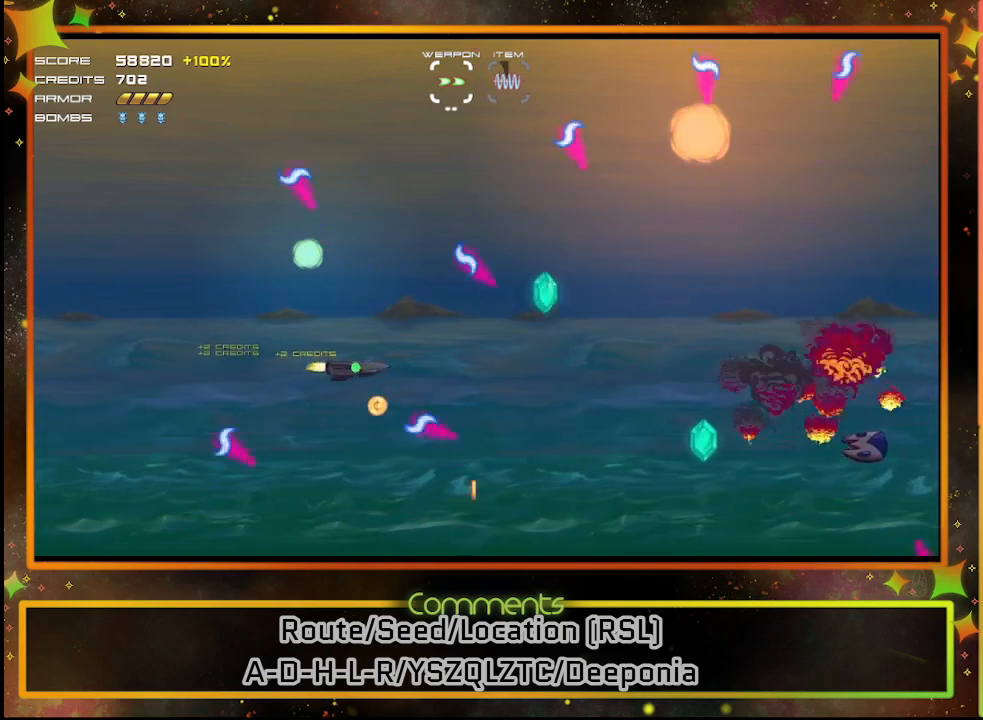
{"buttons": ["SQUARE", "DPAD_DOWN", "DPAD_LEFT"], "left_stick": "center", "events": [[67, "DPAD_RIGHT", "up"], [117, "DPAD_UP", "up"], [133, "DPAD_RIGHT", "down"], [433, "DPAD_DOWN", "down"], [433, "DPAD_RIGHT", "up"], [467, "SQUARE", "down"], [483, "DPAD_LEFT", "down"]]}
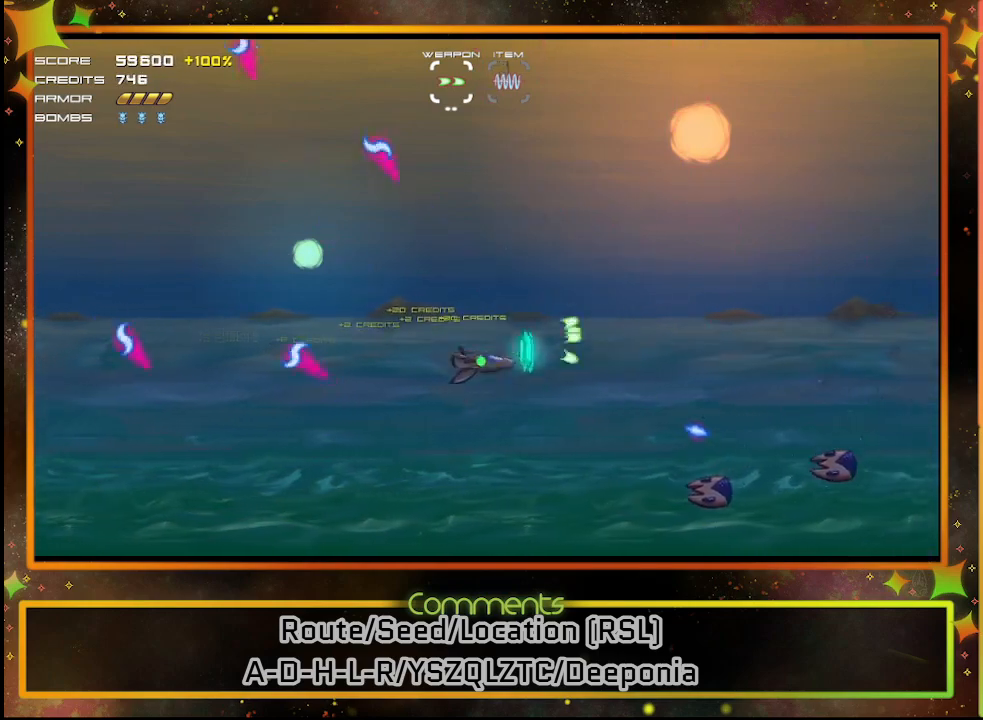
{"buttons": ["SQUARE", "DPAD_LEFT"], "left_stick": "center", "events": [[417, "DPAD_DOWN", "up"]]}
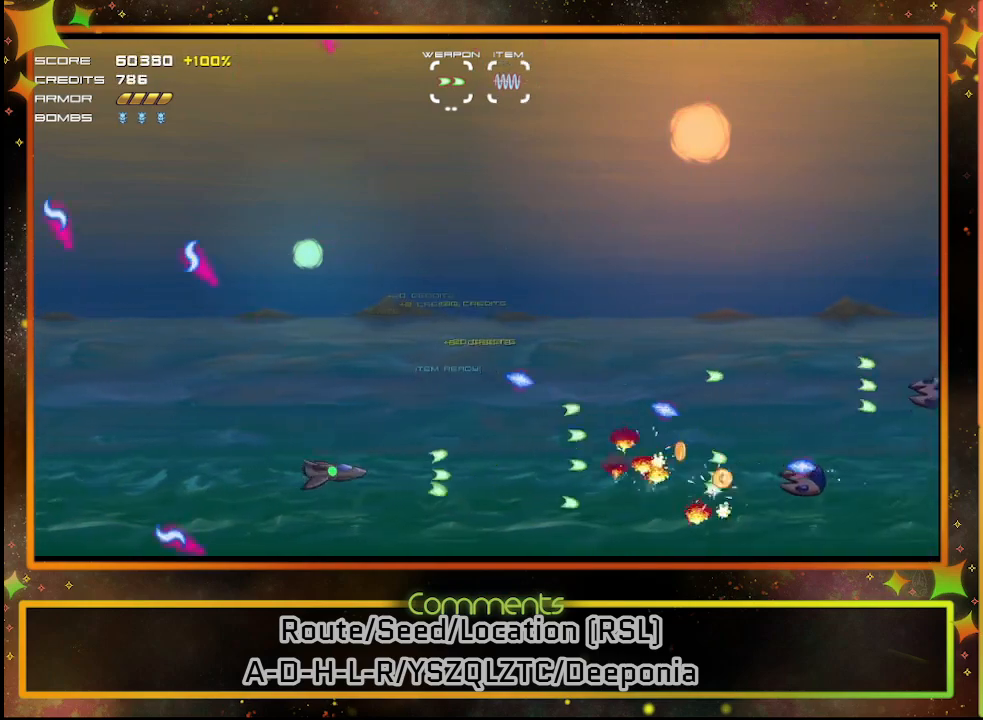
{"buttons": ["SQUARE"], "left_stick": "center", "events": [[33, "DPAD_LEFT", "up"], [283, "DPAD_RIGHT", "down"], [367, "DPAD_RIGHT", "up"]]}
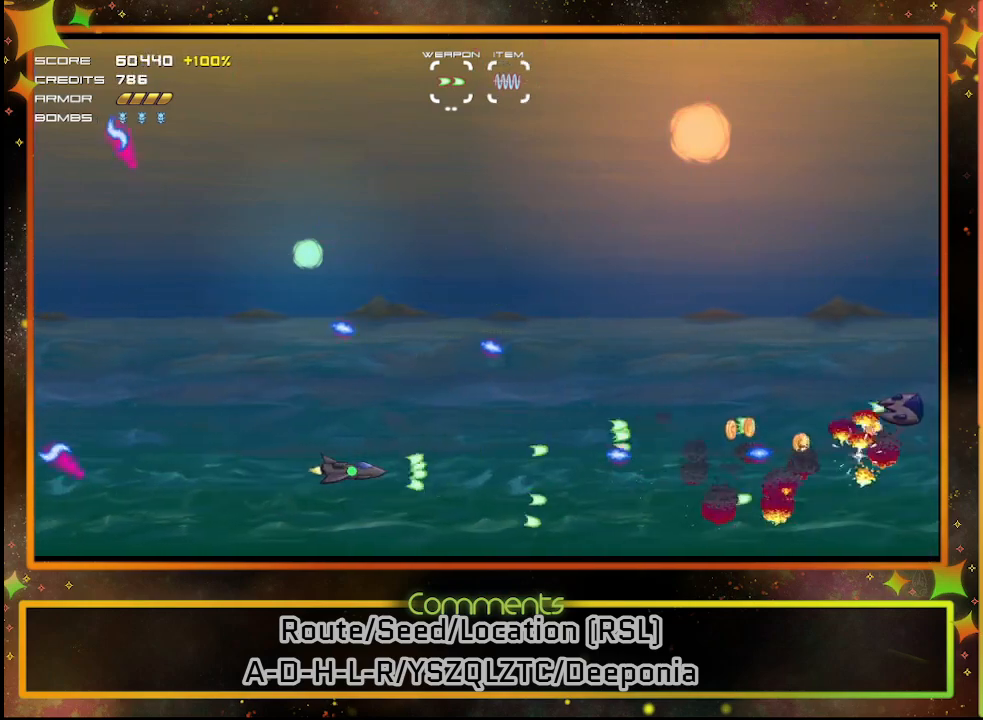
{"buttons": ["DPAD_UP"], "left_stick": "center", "events": [[100, "DPAD_UP", "down"], [450, "SQUARE", "up"]]}
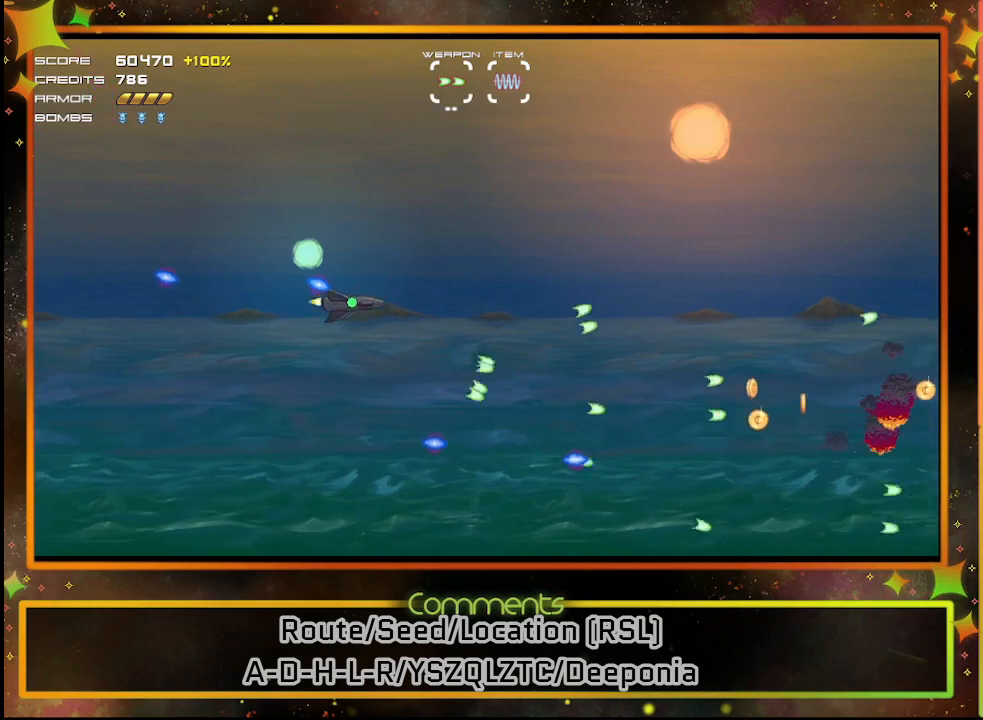
{"buttons": [], "left_stick": "center", "events": [[33, "DPAD_UP", "up"], [150, "DPAD_RIGHT", "down"], [267, "DPAD_RIGHT", "up"]]}
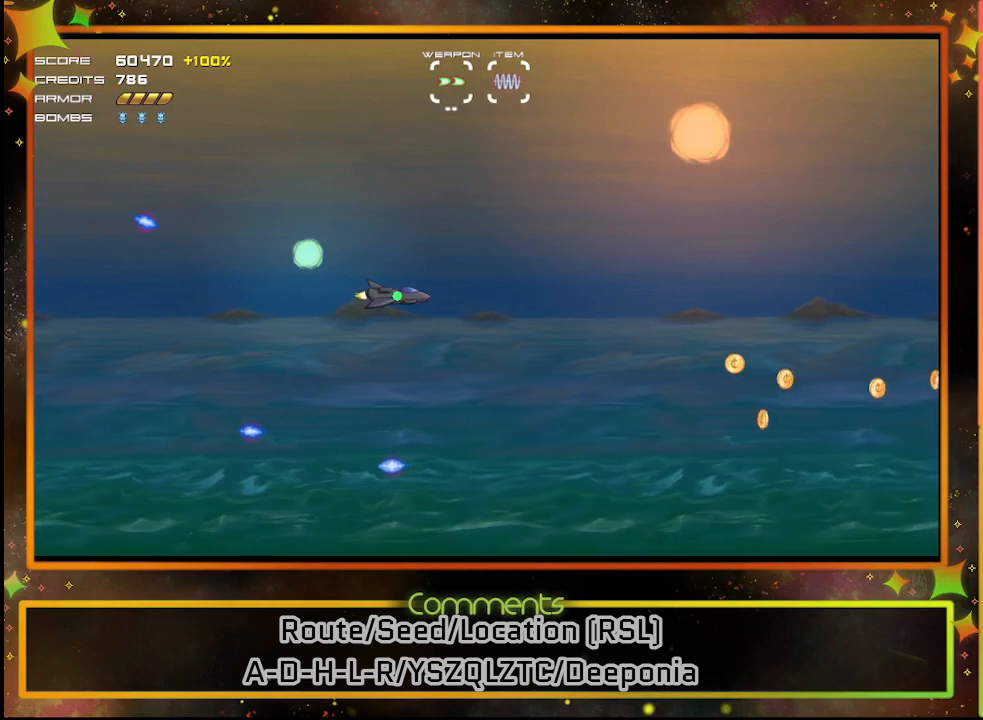
{"buttons": [], "left_stick": "center", "events": []}
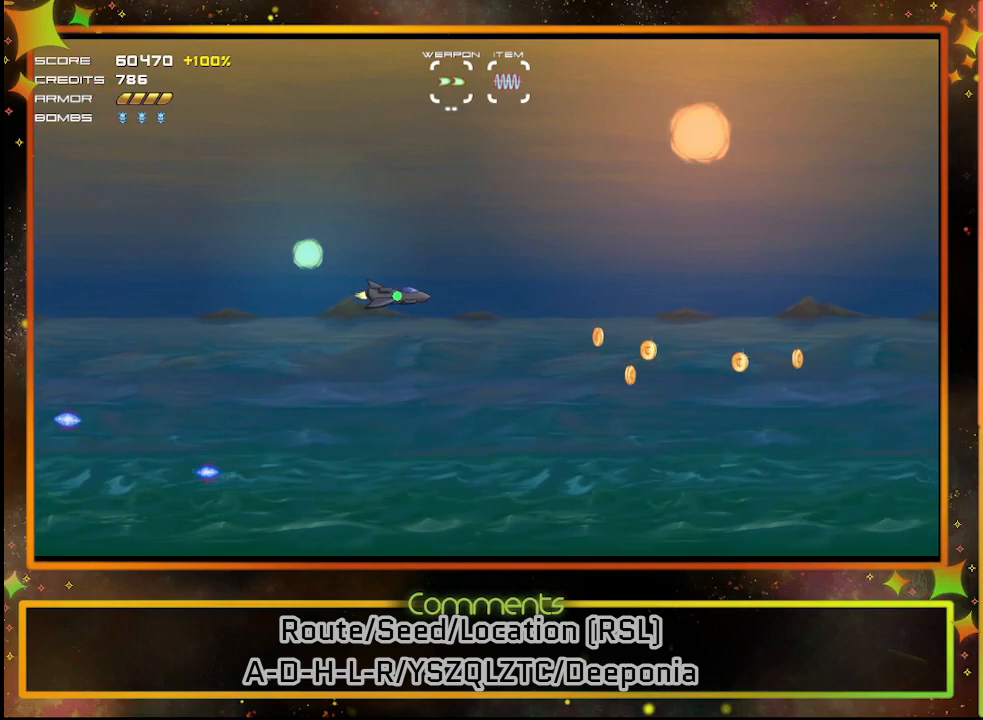
{"buttons": [], "left_stick": "center", "events": []}